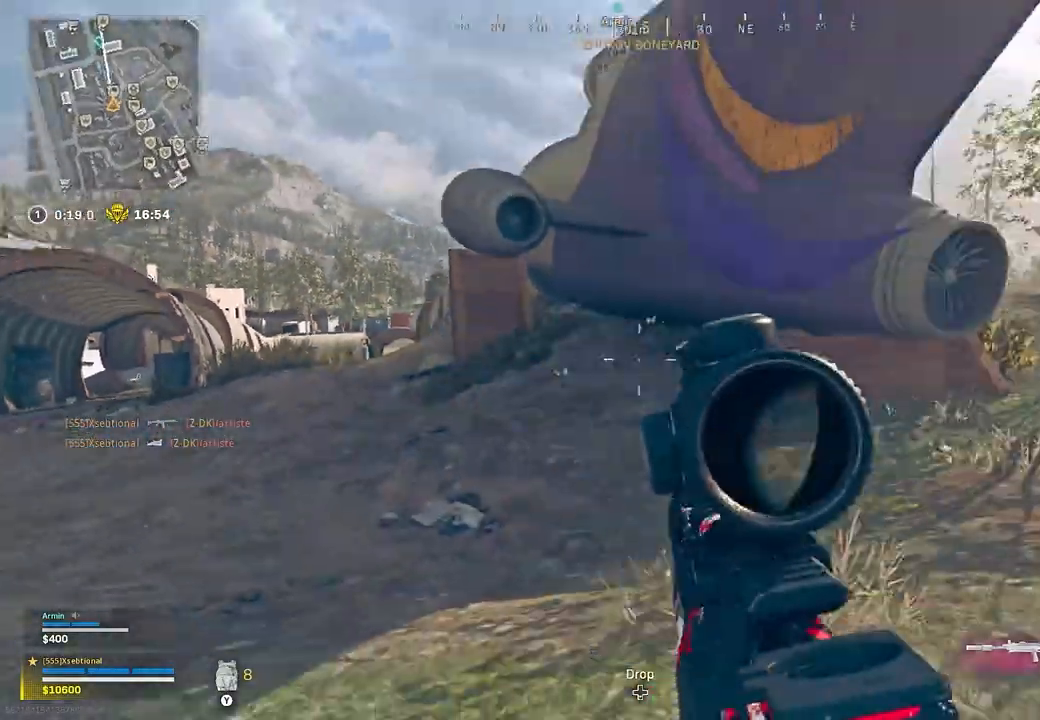
Gameplay with a controller (Xbox layout); each line is a JSON object with the inputs held at the frame after it (dt_ms = milliseconds from this image to that frame). "button_events" lists button changes between this image and that frame as [ms after this image, input, new state], when the widget could be followed in between (sticks are given only as held states). Not read: SHARE.
{"dt_ms": 500, "buttons": [], "left_stick": "up", "right_stick": "center", "button_events": [[217, "Y", "down"], [300, "Y", "up"]]}
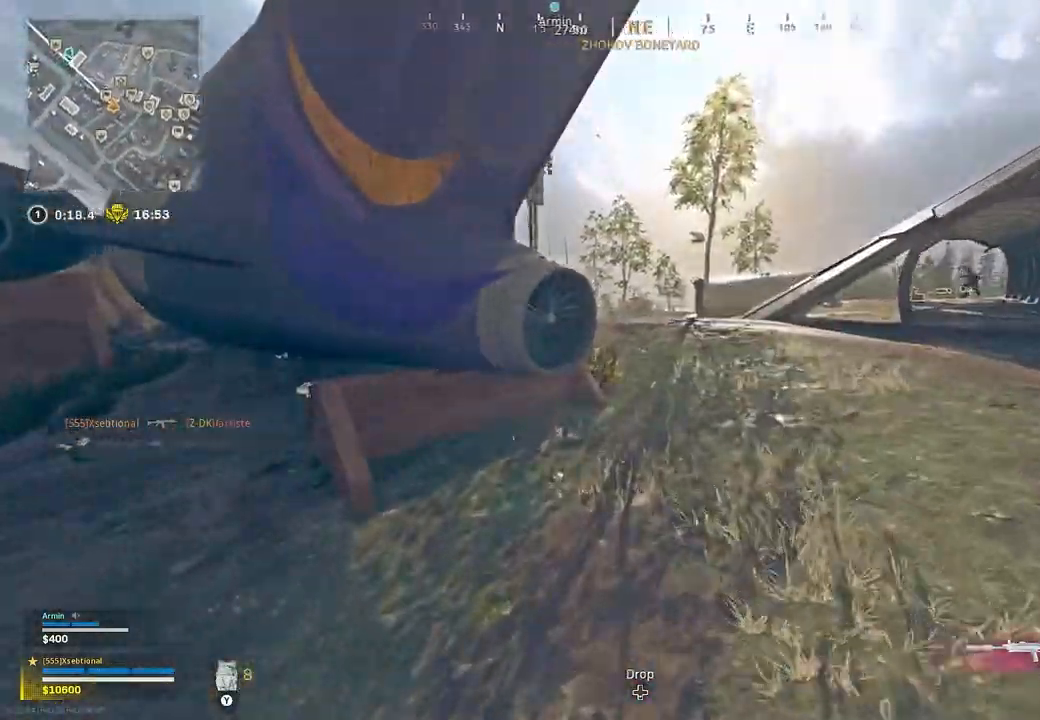
{"dt_ms": 500, "buttons": [], "left_stick": "up-left", "right_stick": "center", "button_events": []}
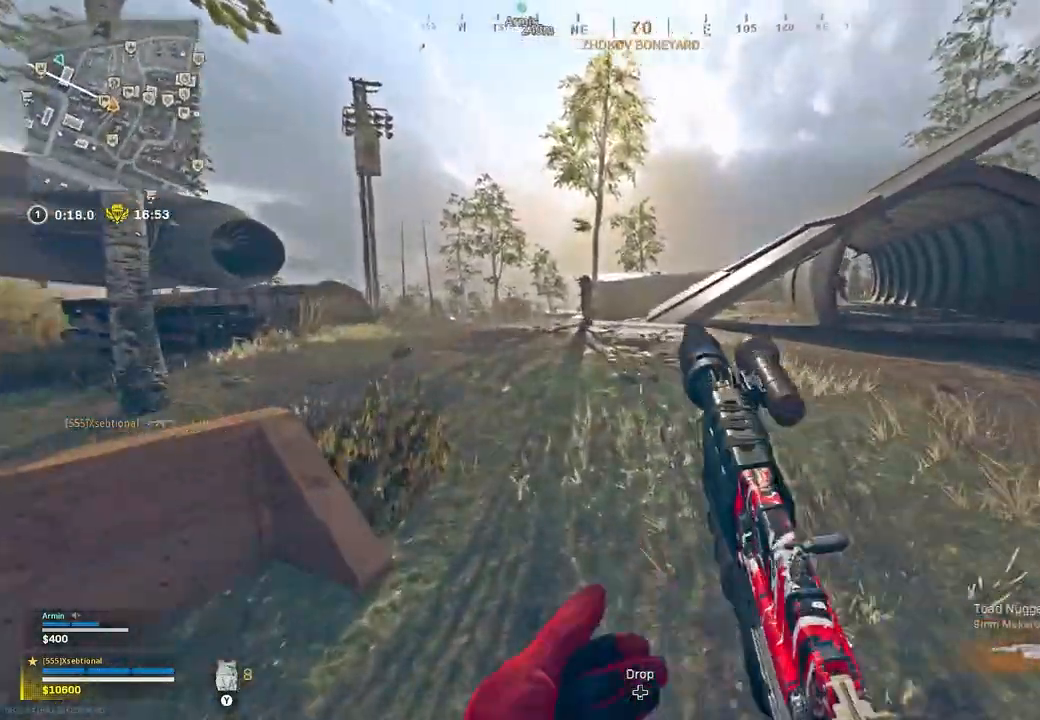
{"dt_ms": 500, "buttons": [], "left_stick": "up", "right_stick": "right", "button_events": []}
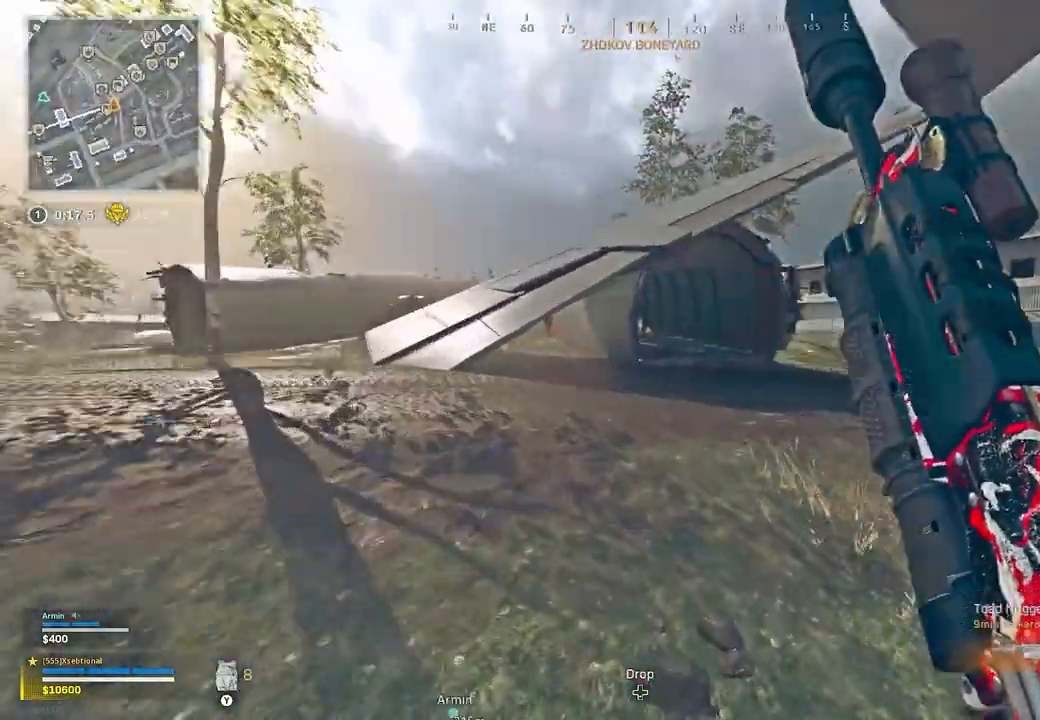
{"dt_ms": 500, "buttons": ["A"], "left_stick": "up-right", "right_stick": "center", "button_events": [[483, "A", "down"]]}
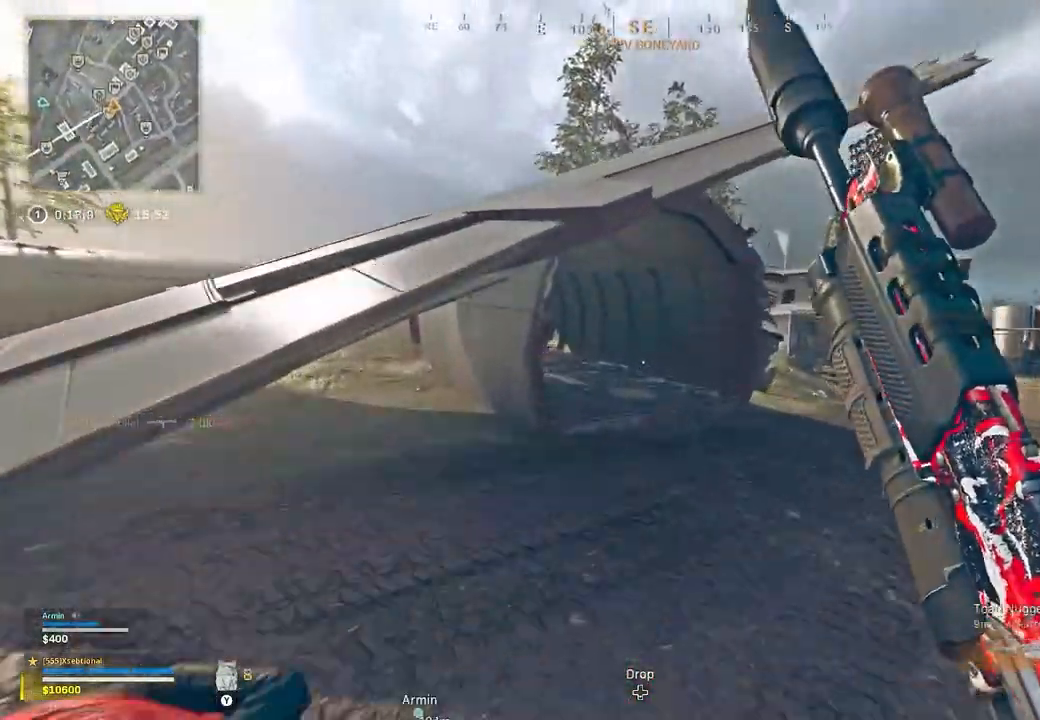
{"dt_ms": 1000, "buttons": ["L2", "R2"], "left_stick": "up-right", "right_stick": "down-right", "button_events": [[67, "L2", "down"], [100, "A", "up"], [650, "R2", "down"]]}
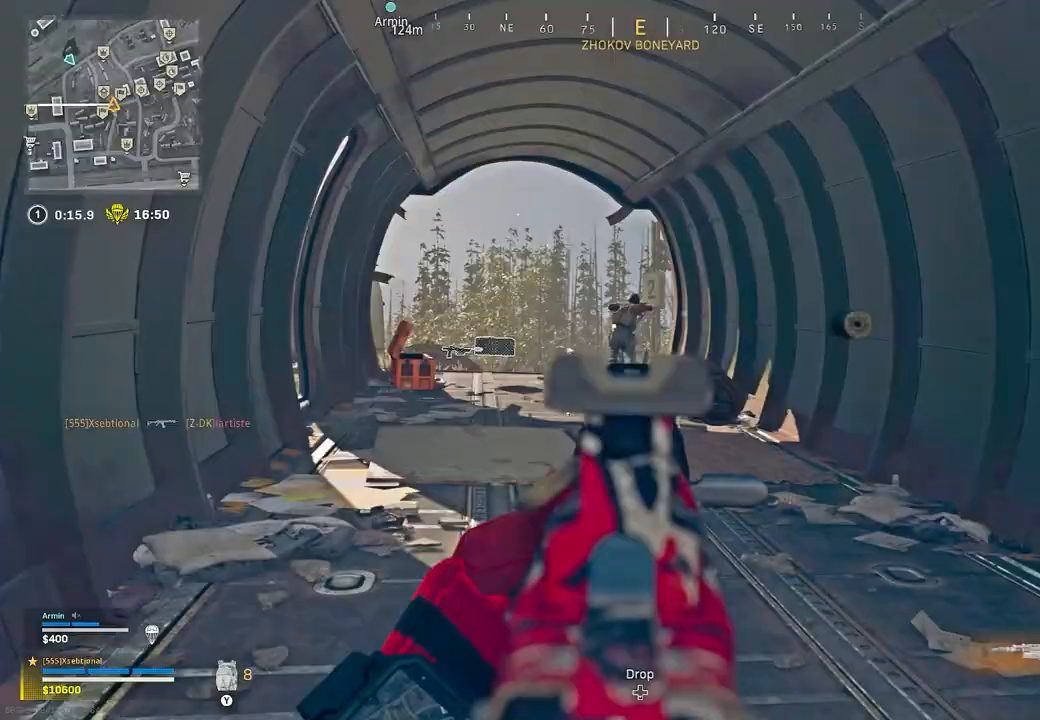
{"dt_ms": 500, "buttons": [], "left_stick": "right", "right_stick": "down-right", "button_events": [[383, "R2", "up"], [467, "L2", "up"]]}
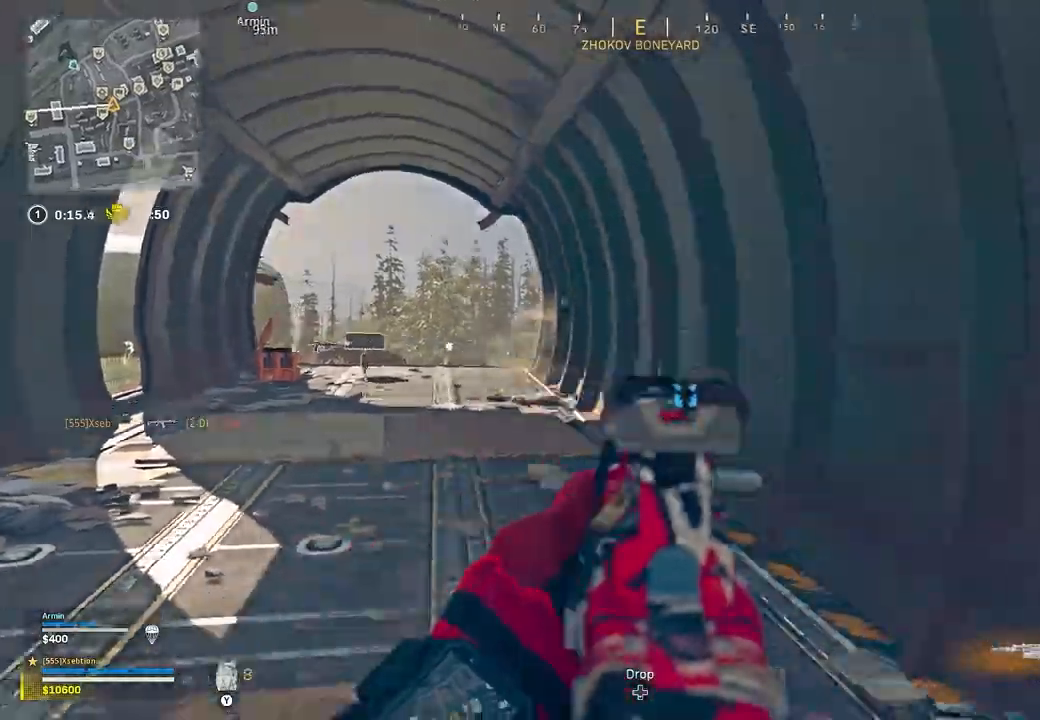
{"dt_ms": 1000, "buttons": [], "left_stick": "up-right", "right_stick": "center", "button_events": []}
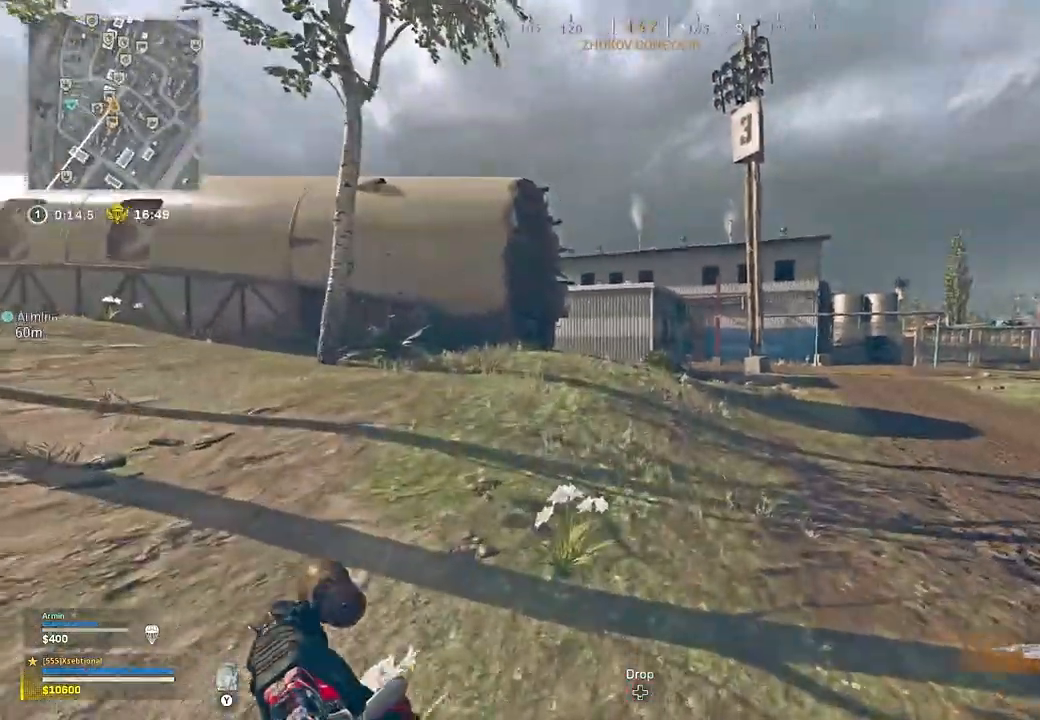
{"dt_ms": 500, "buttons": [], "left_stick": "up-right", "right_stick": "left", "button_events": [[17, "R3", "down"], [150, "R3", "up"], [200, "R3", "down"], [233, "A", "down"], [300, "R3", "up"], [350, "A", "up"]]}
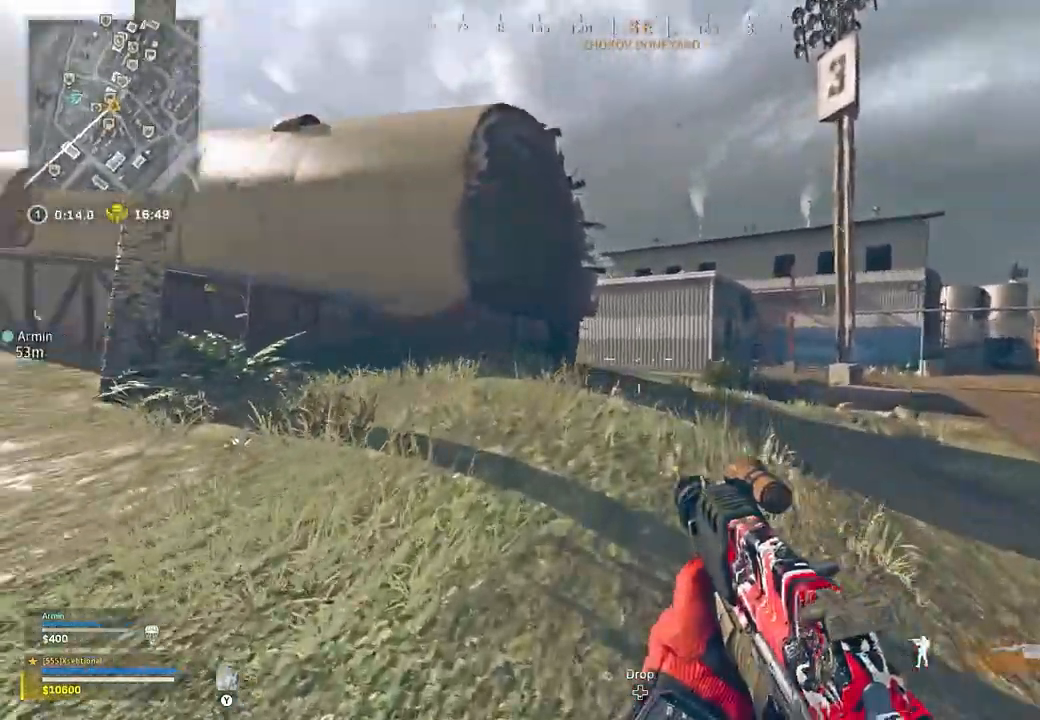
{"dt_ms": 500, "buttons": ["A"], "left_stick": "up-right", "right_stick": "left", "button_events": [[450, "A", "down"]]}
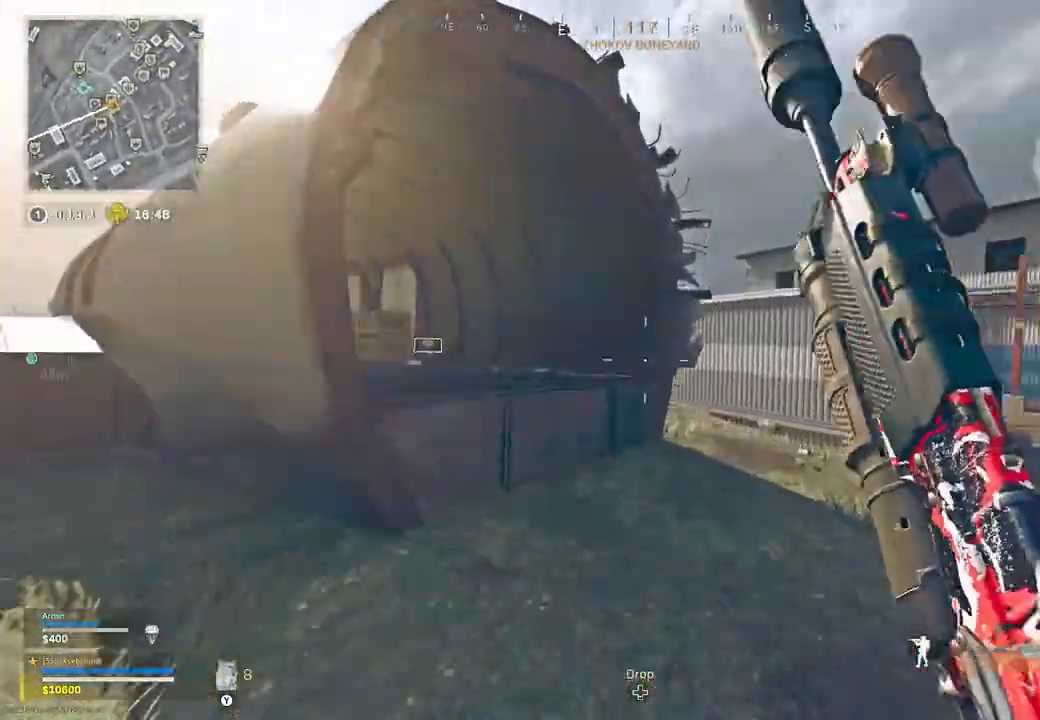
{"dt_ms": 500, "buttons": [], "left_stick": "up-right", "right_stick": "center", "button_events": [[83, "A", "up"]]}
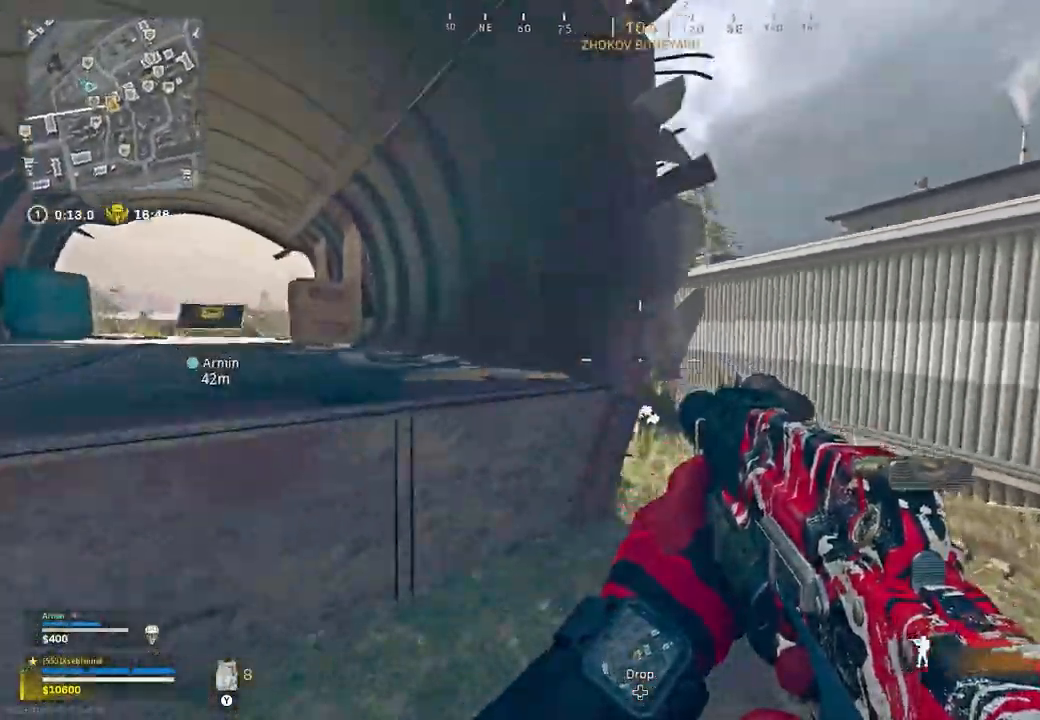
{"dt_ms": 500, "buttons": [], "left_stick": "up-right", "right_stick": "center", "button_events": []}
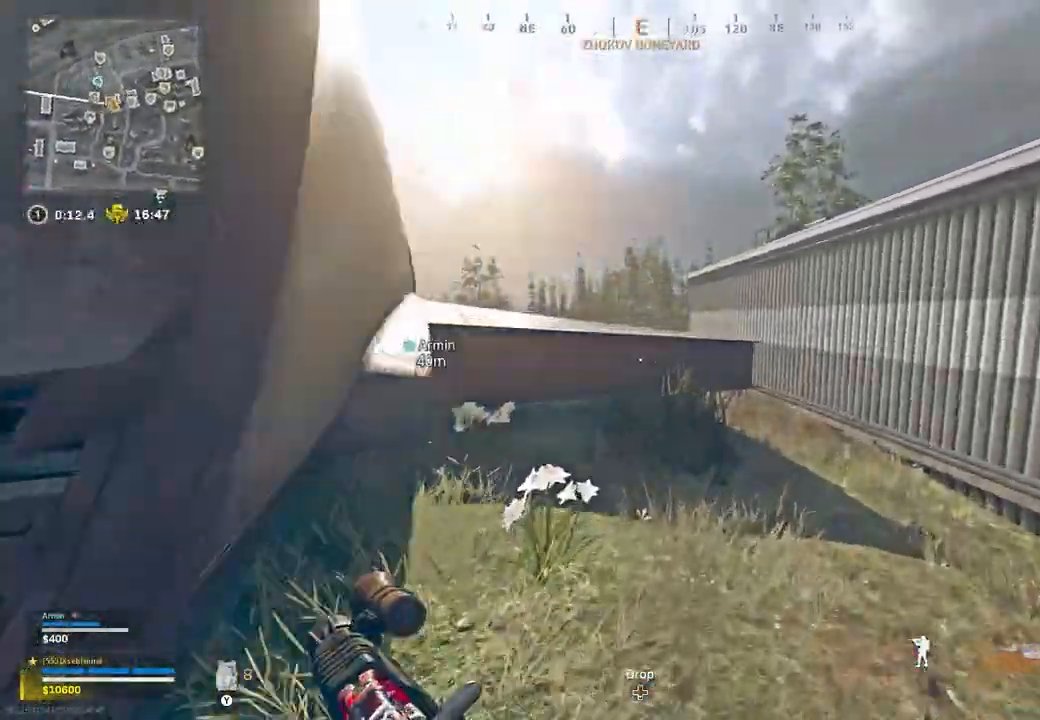
{"dt_ms": 500, "buttons": [], "left_stick": "up", "right_stick": "center", "button_events": [[350, "A", "down"], [467, "A", "up"]]}
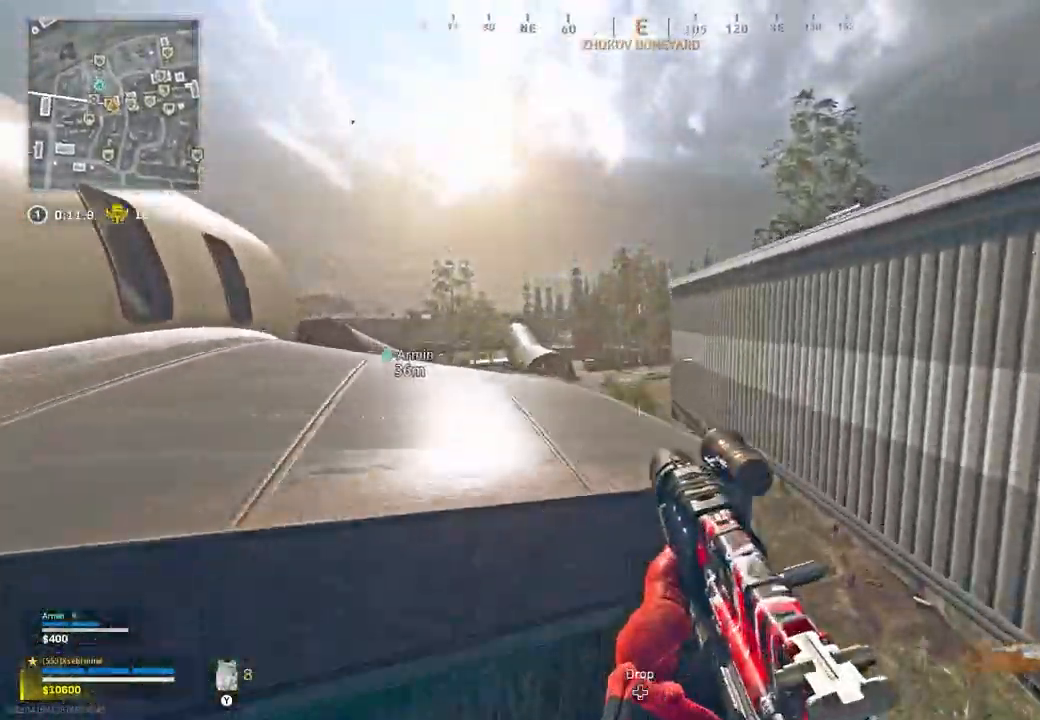
{"dt_ms": 1000, "buttons": [], "left_stick": "down-right", "right_stick": "center", "button_events": [[33, "A", "down"], [133, "A", "up"], [233, "A", "down"], [350, "A", "up"]]}
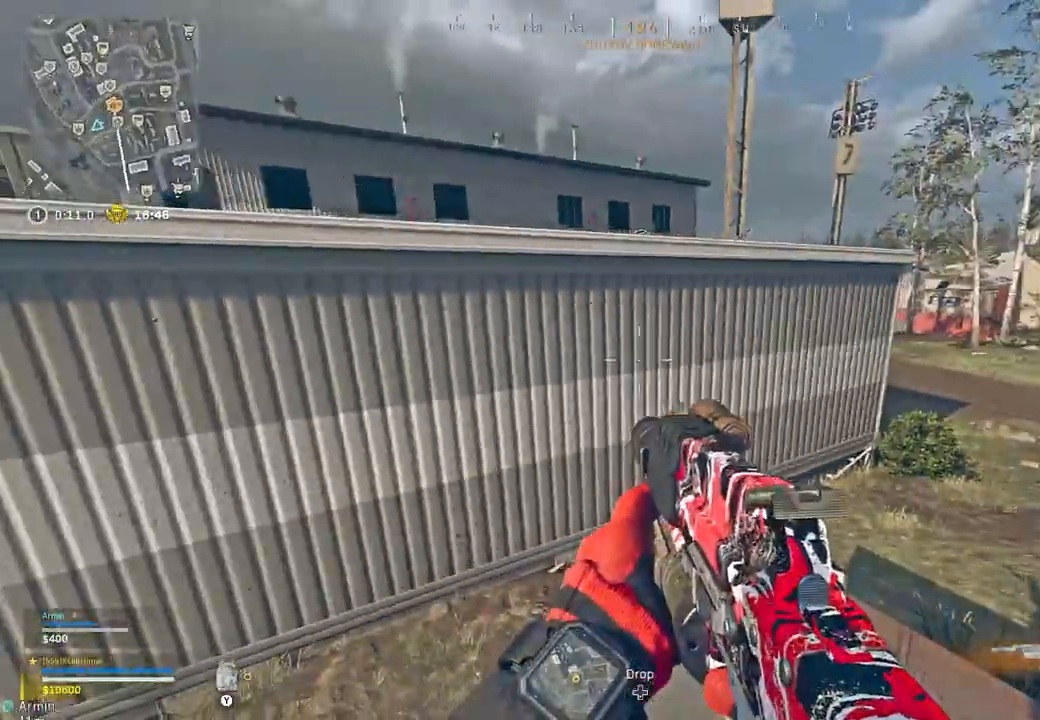
{"dt_ms": 500, "buttons": ["A"], "left_stick": "up", "right_stick": "center", "button_events": [[433, "A", "down"]]}
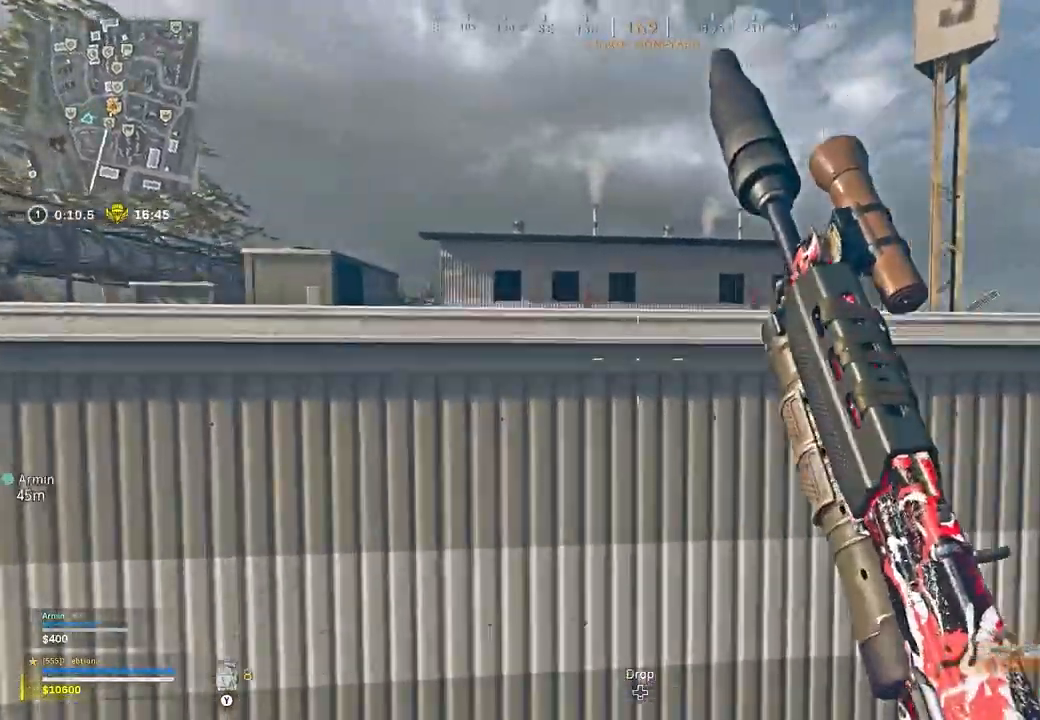
{"dt_ms": 1000, "buttons": [], "left_stick": "up", "right_stick": "down-right", "button_events": [[50, "A", "up"], [133, "A", "down"], [233, "A", "up"], [300, "A", "down"], [383, "A", "up"]]}
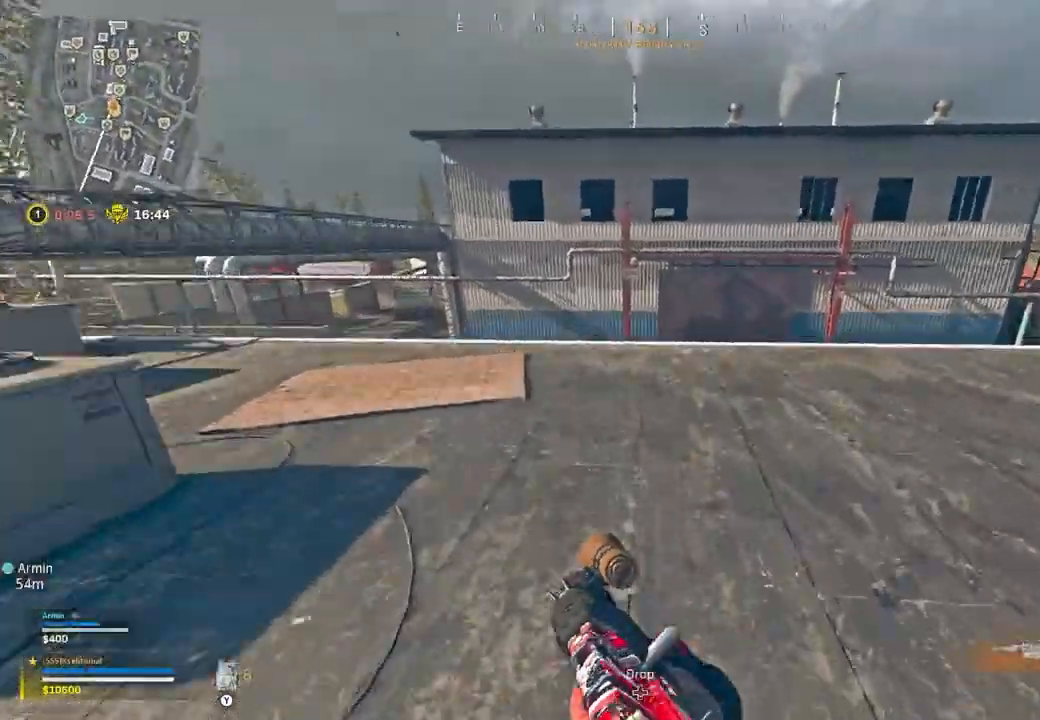
{"dt_ms": 500, "buttons": [], "left_stick": "up", "right_stick": "center", "button_events": []}
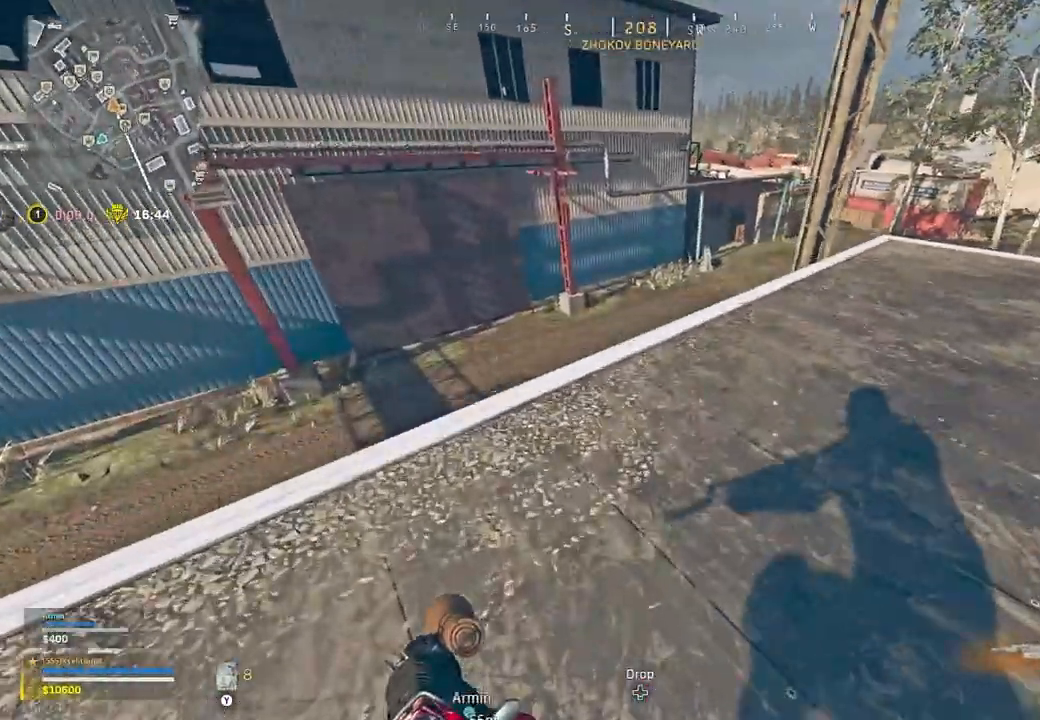
{"dt_ms": 500, "buttons": [], "left_stick": "up", "right_stick": "center", "button_events": []}
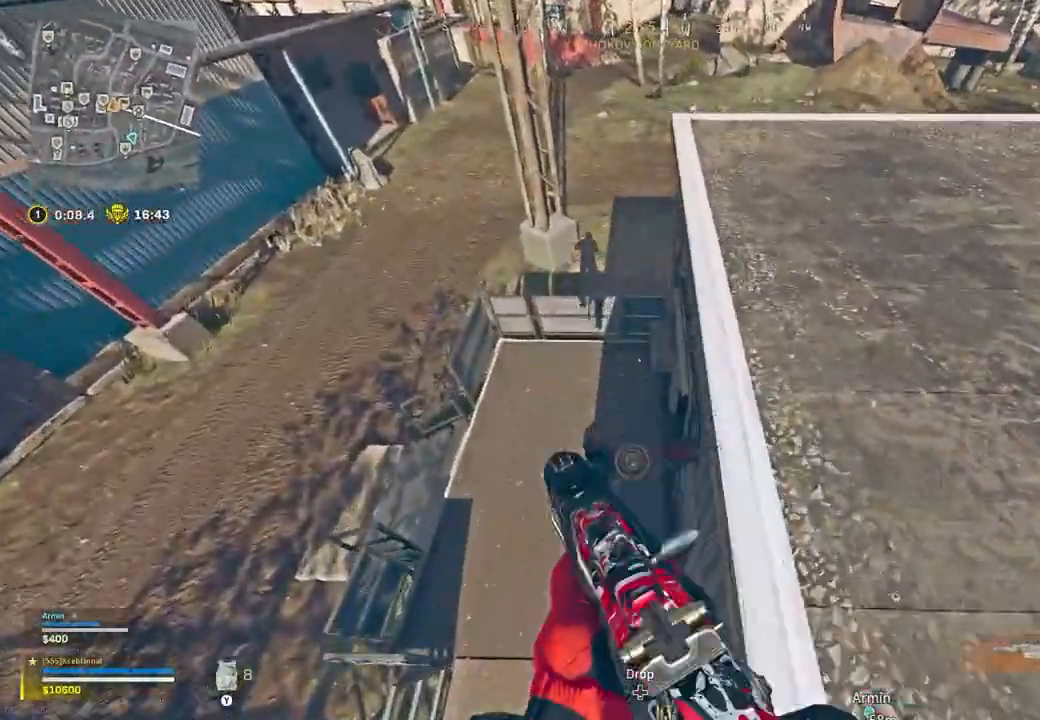
{"dt_ms": 500, "buttons": [], "left_stick": "down-right", "right_stick": "up-right", "button_events": []}
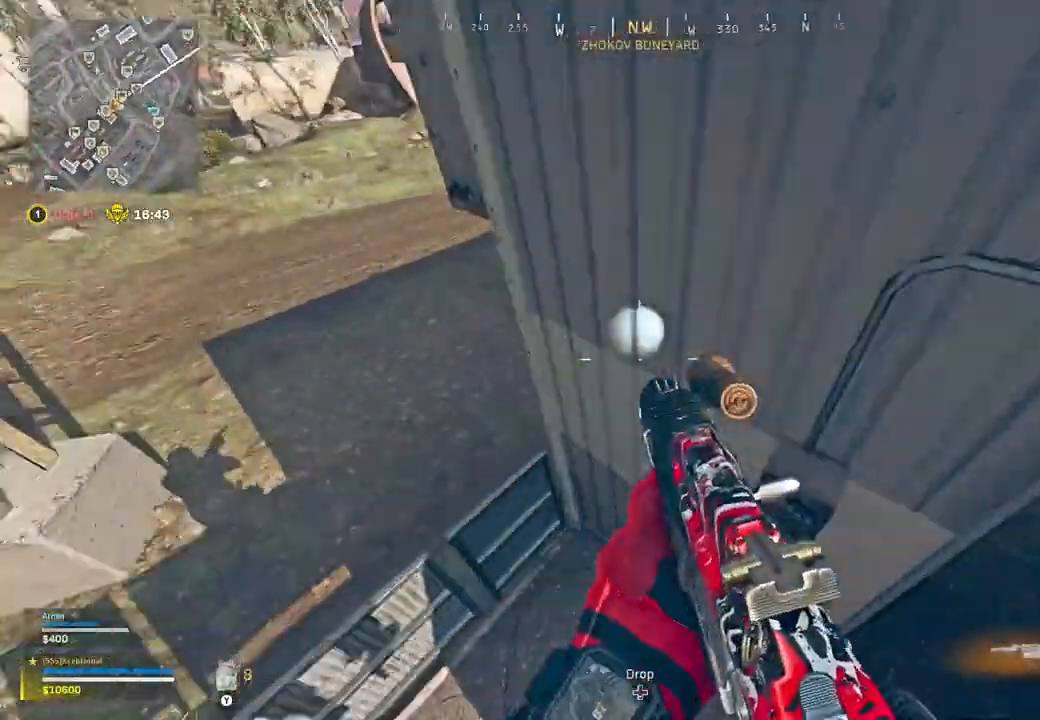
{"dt_ms": 500, "buttons": [], "left_stick": "up-right", "right_stick": "center", "button_events": []}
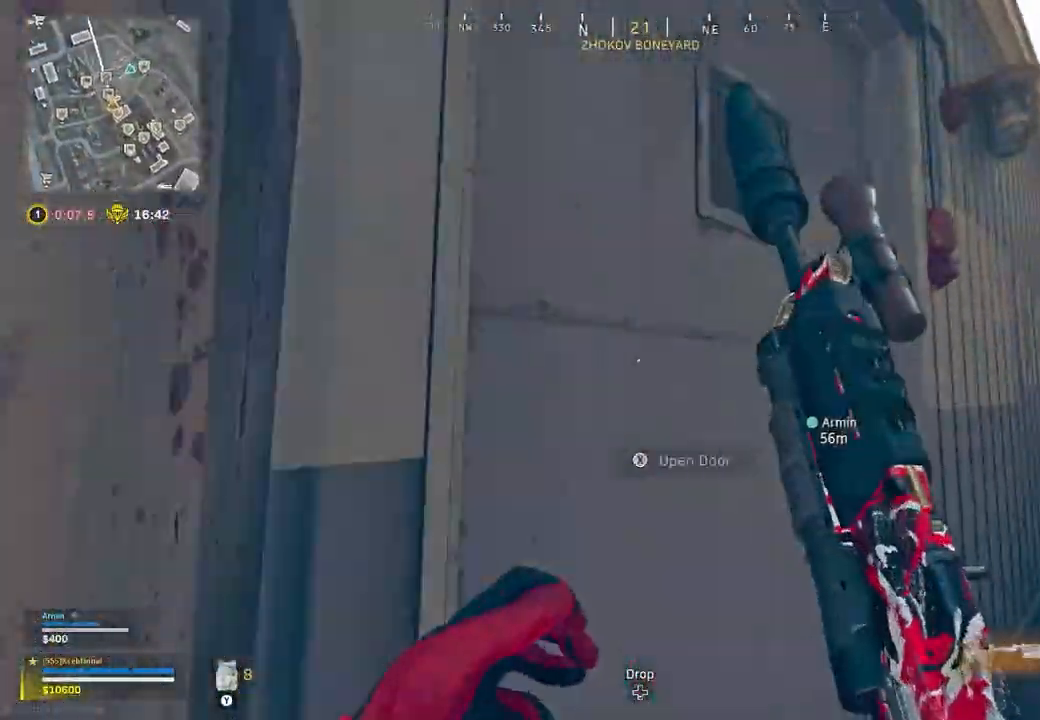
{"dt_ms": 500, "buttons": [], "left_stick": "left", "right_stick": "right", "button_events": []}
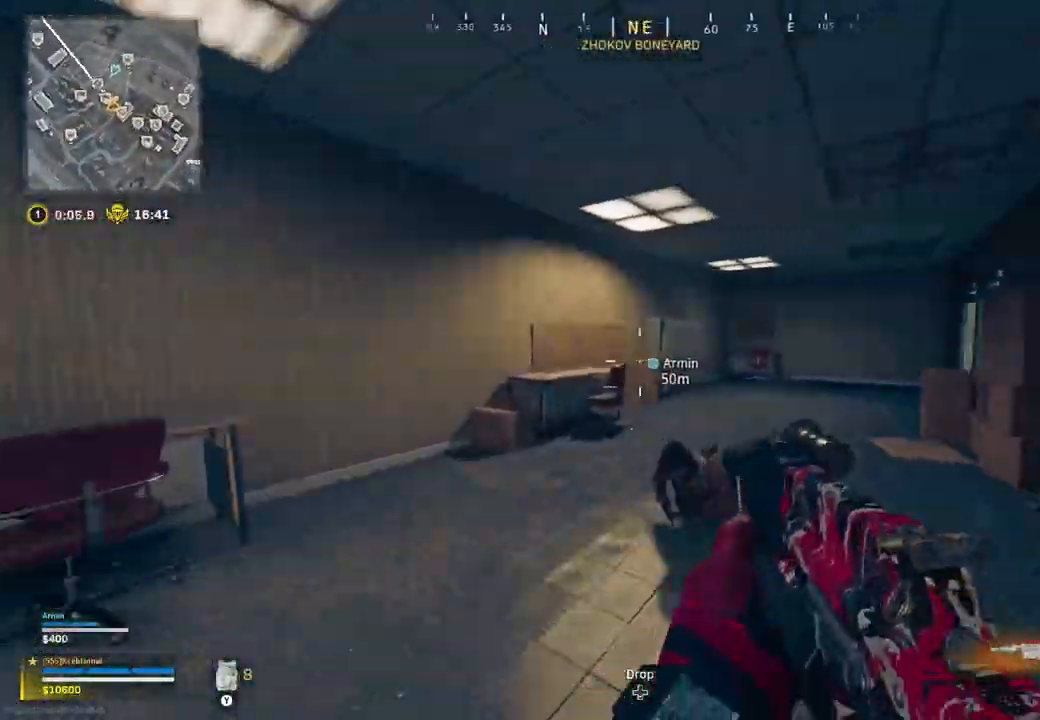
{"dt_ms": 500, "buttons": ["L2", "R2"], "left_stick": "down-right", "right_stick": "down-right", "button_events": [[17, "L2", "down"], [100, "R2", "down"], [217, "A", "down"], [267, "A", "up"]]}
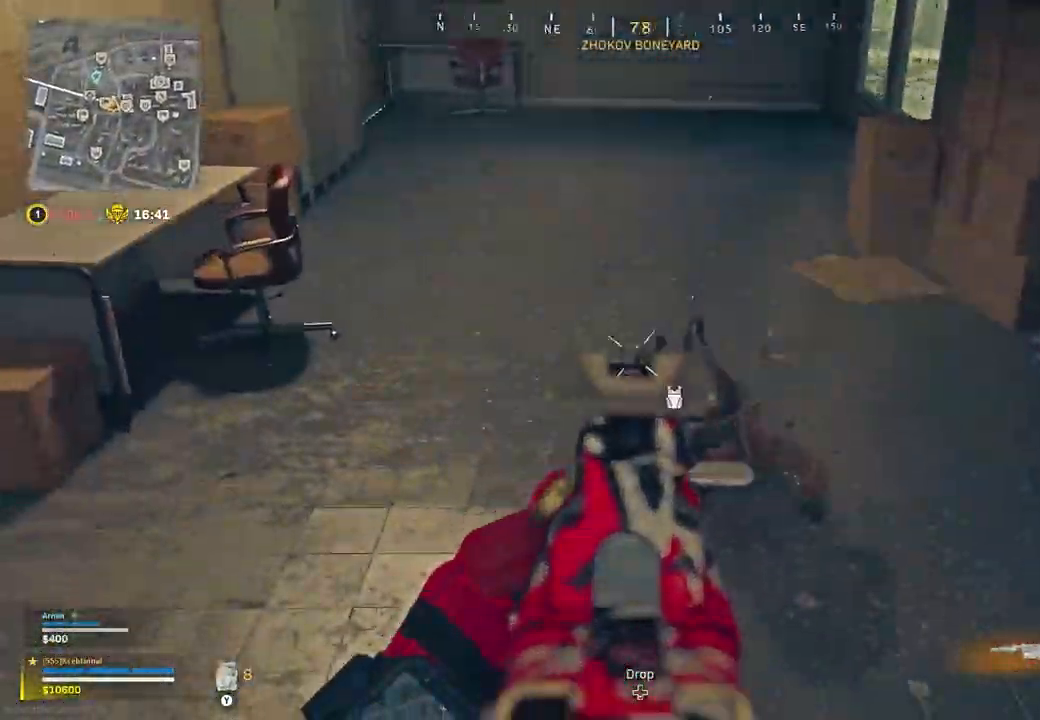
{"dt_ms": 500, "buttons": ["L2", "R2"], "left_stick": "right", "right_stick": "up-right", "button_events": []}
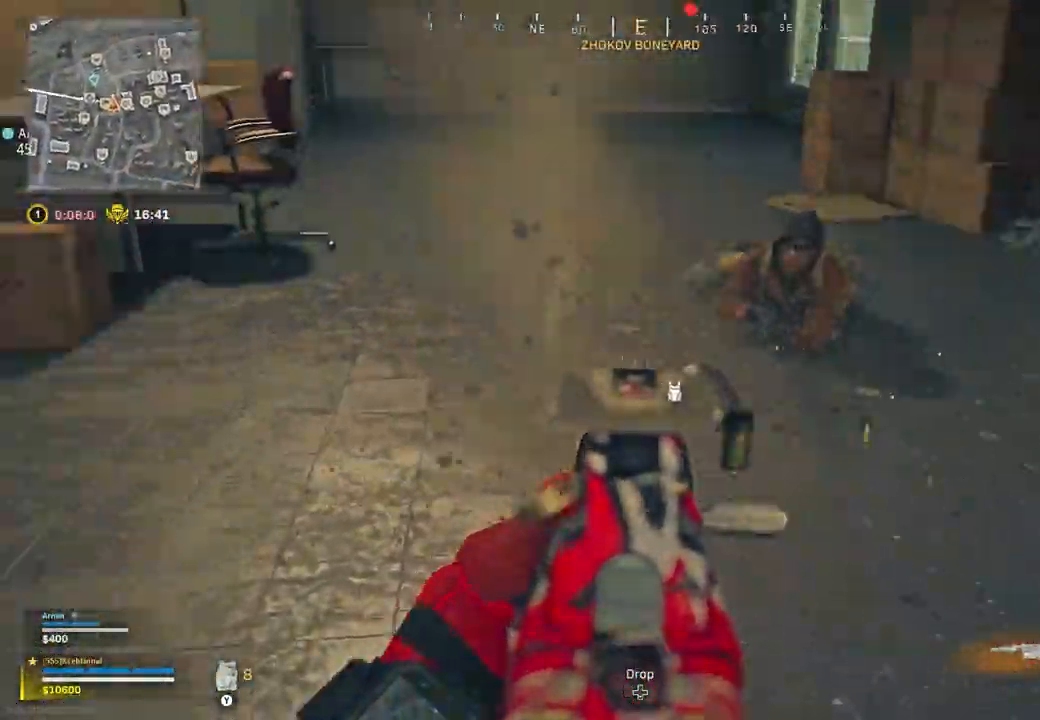
{"dt_ms": 1000, "buttons": [], "left_stick": "left", "right_stick": "center", "button_events": [[717, "L2", "up"], [717, "R2", "up"]]}
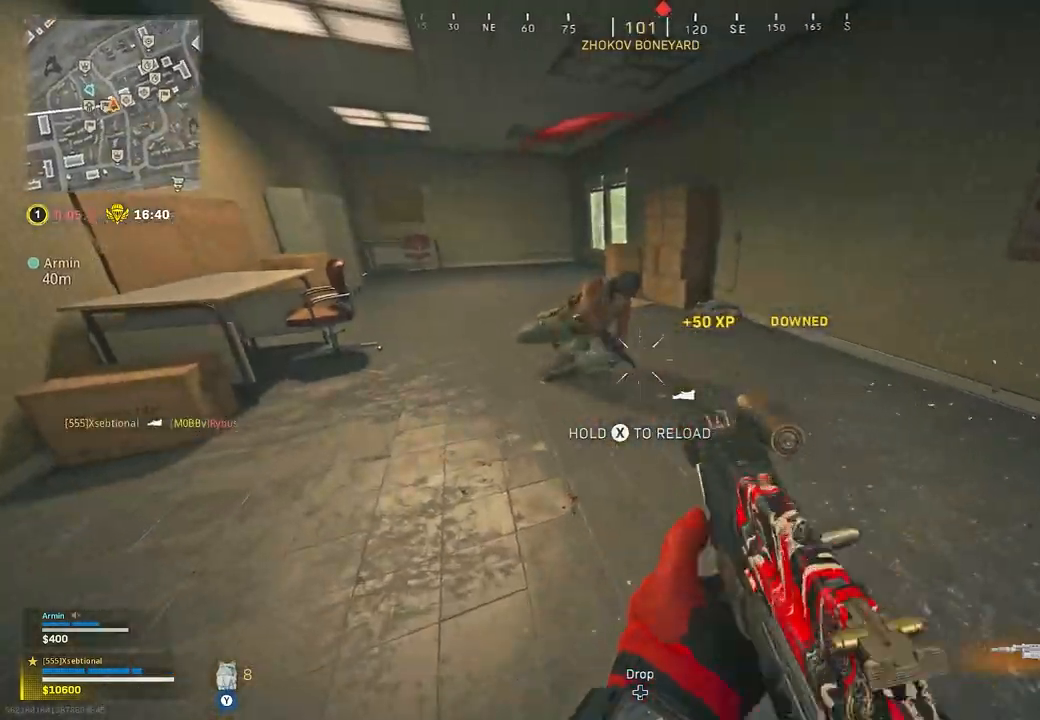
{"dt_ms": 500, "buttons": [], "left_stick": "left", "right_stick": "center", "button_events": [[200, "R1", "down"], [283, "R1", "up"]]}
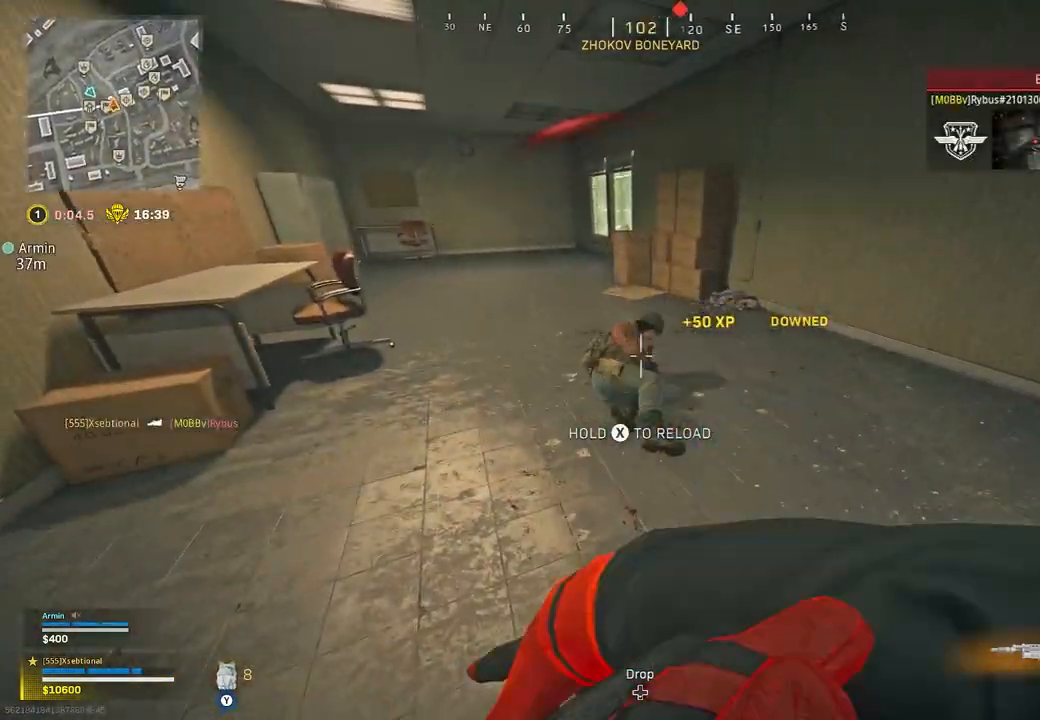
{"dt_ms": 500, "buttons": [], "left_stick": "up", "right_stick": "center", "button_events": []}
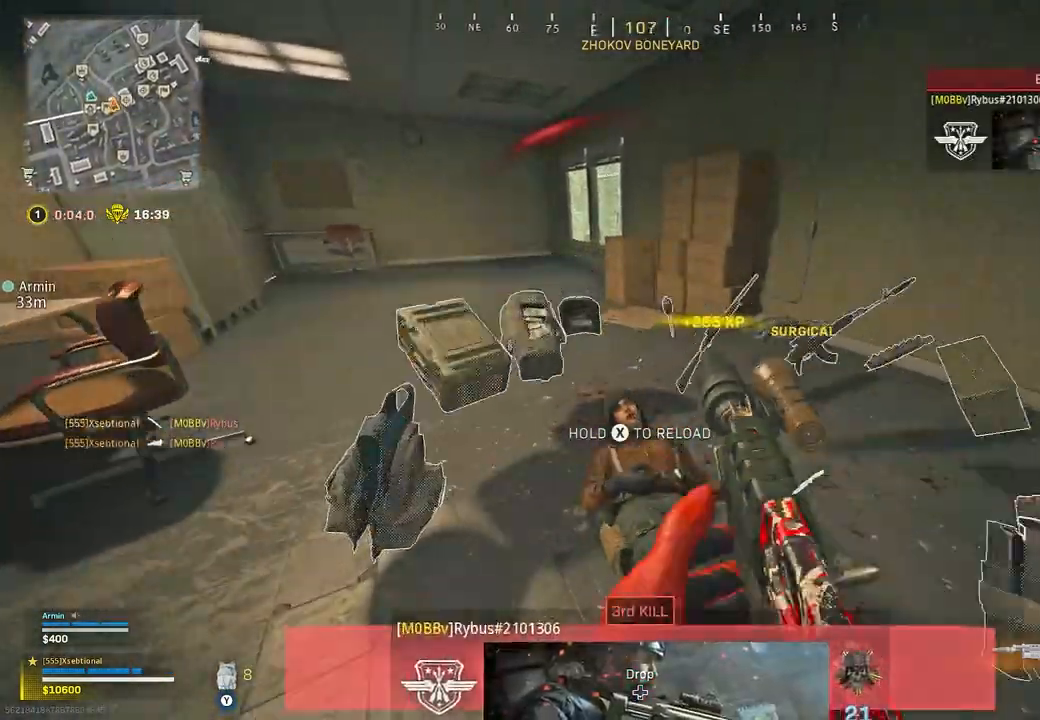
{"dt_ms": 500, "buttons": [], "left_stick": "left", "right_stick": "right", "button_events": []}
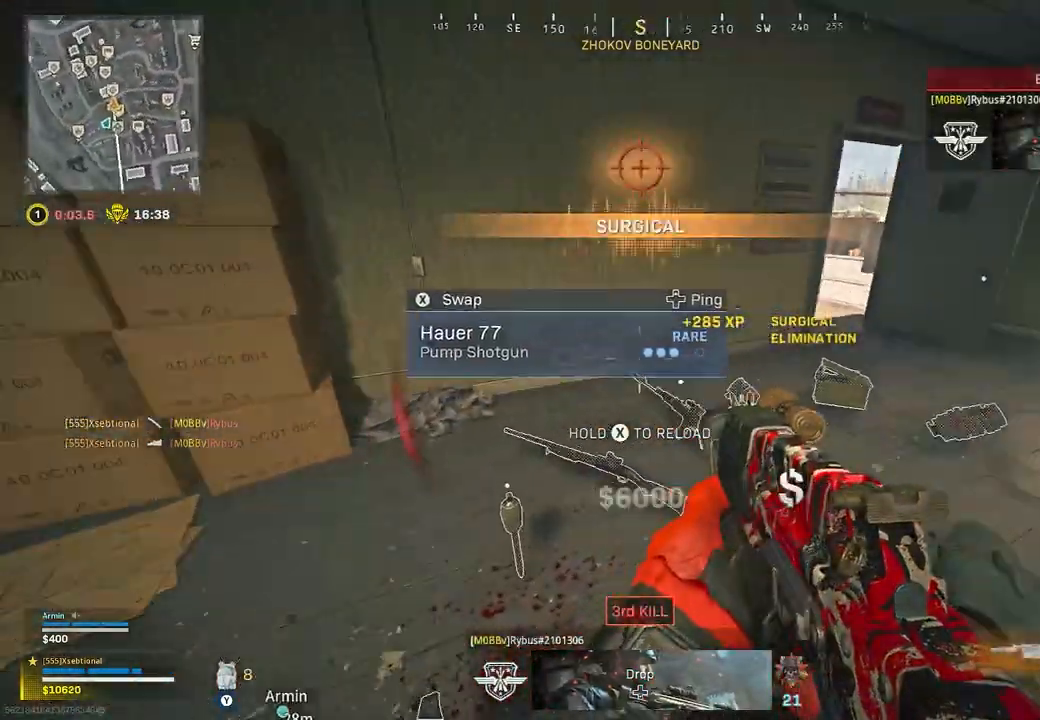
{"dt_ms": 500, "buttons": ["Y"], "left_stick": "down-right", "right_stick": "center", "button_events": [[233, "Y", "down"]]}